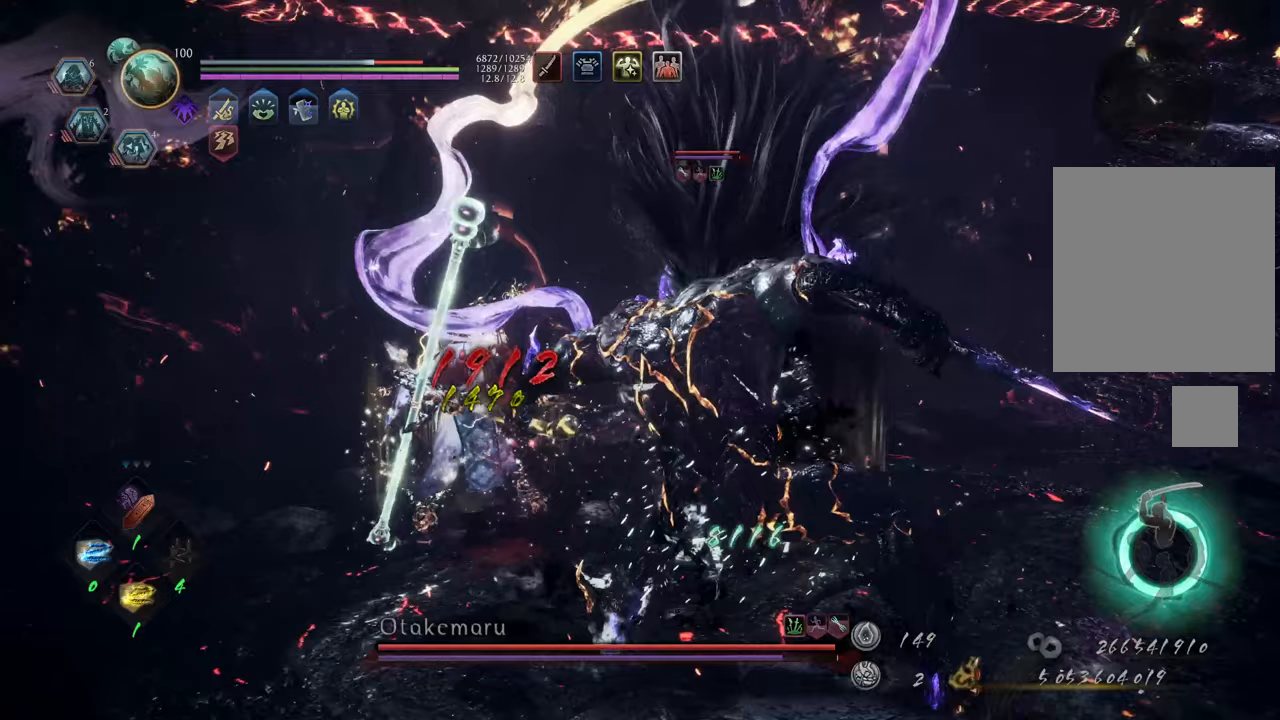
Gameplay with a controller (Xbox layout); each line is a JSON object with the inputs held at the frame after it. "events" lists button and stick changes between this image and that frame as [ms after this image, input, new state], when the widget could be followed in between. Not read: L3.
{"buttons": [], "left_stick": "center", "right_stick": "center", "events": []}
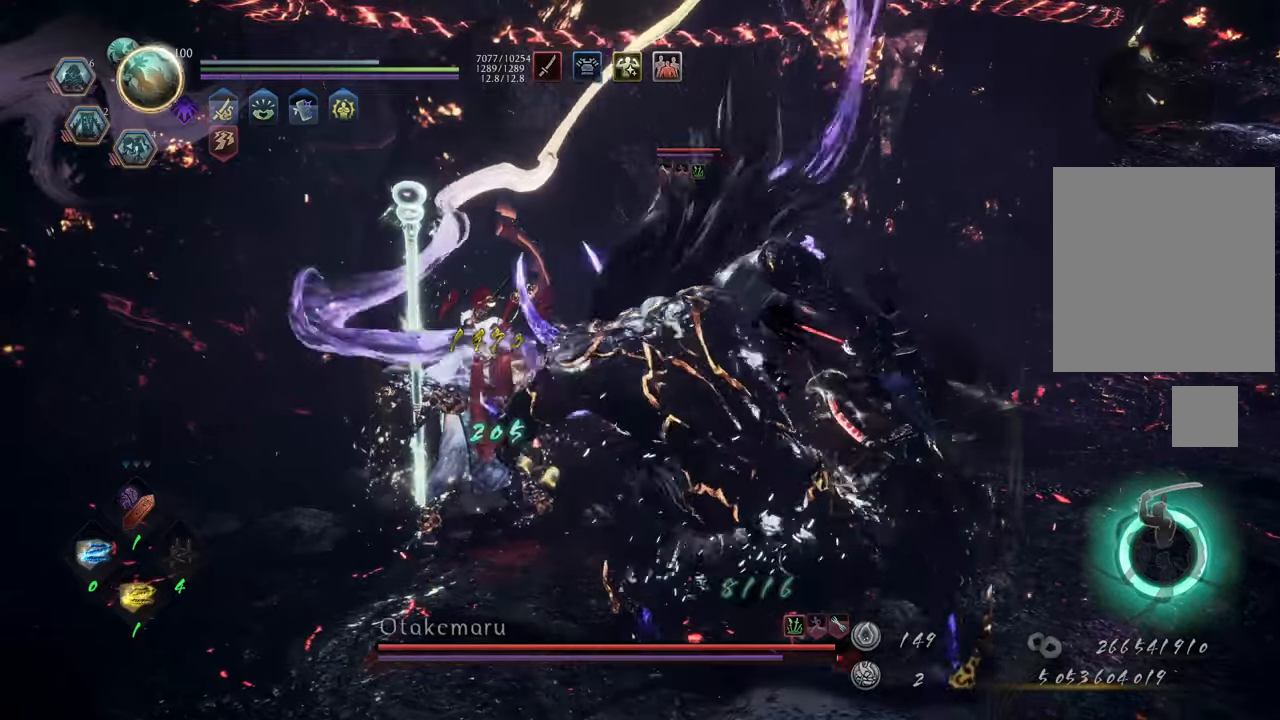
{"buttons": [], "left_stick": "center", "right_stick": "center", "events": []}
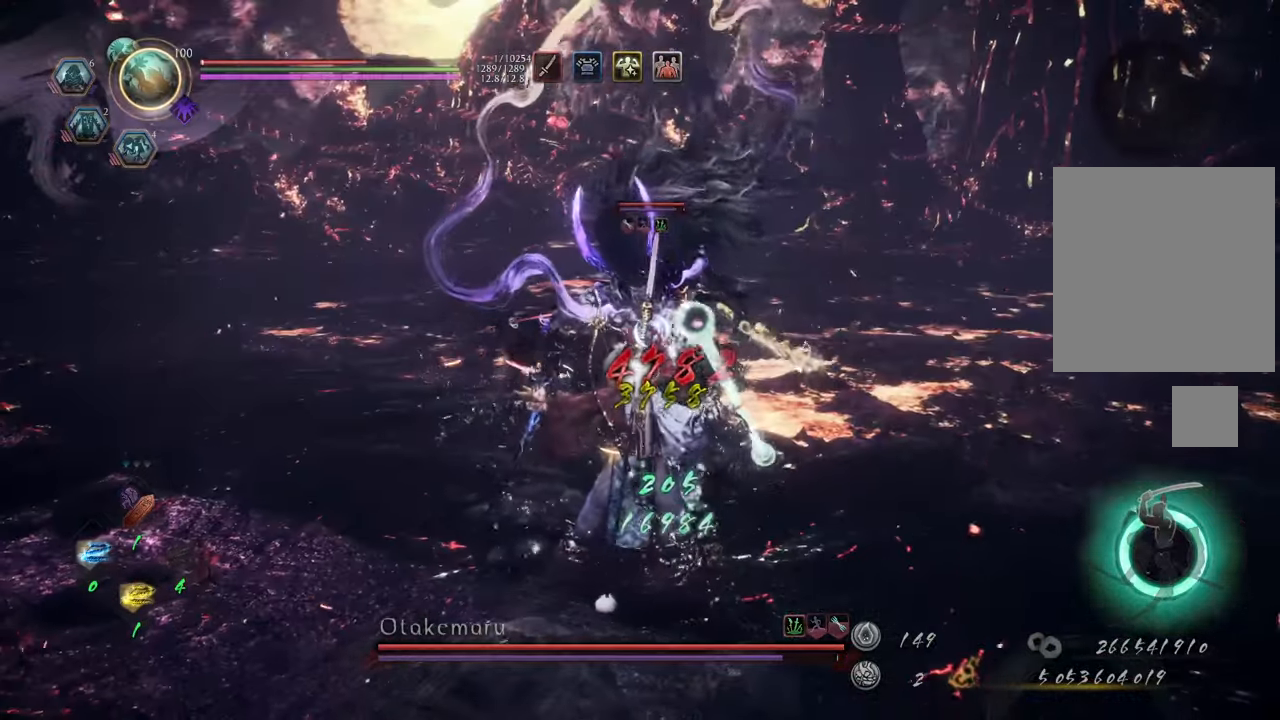
{"buttons": [], "left_stick": "center", "right_stick": "center", "events": []}
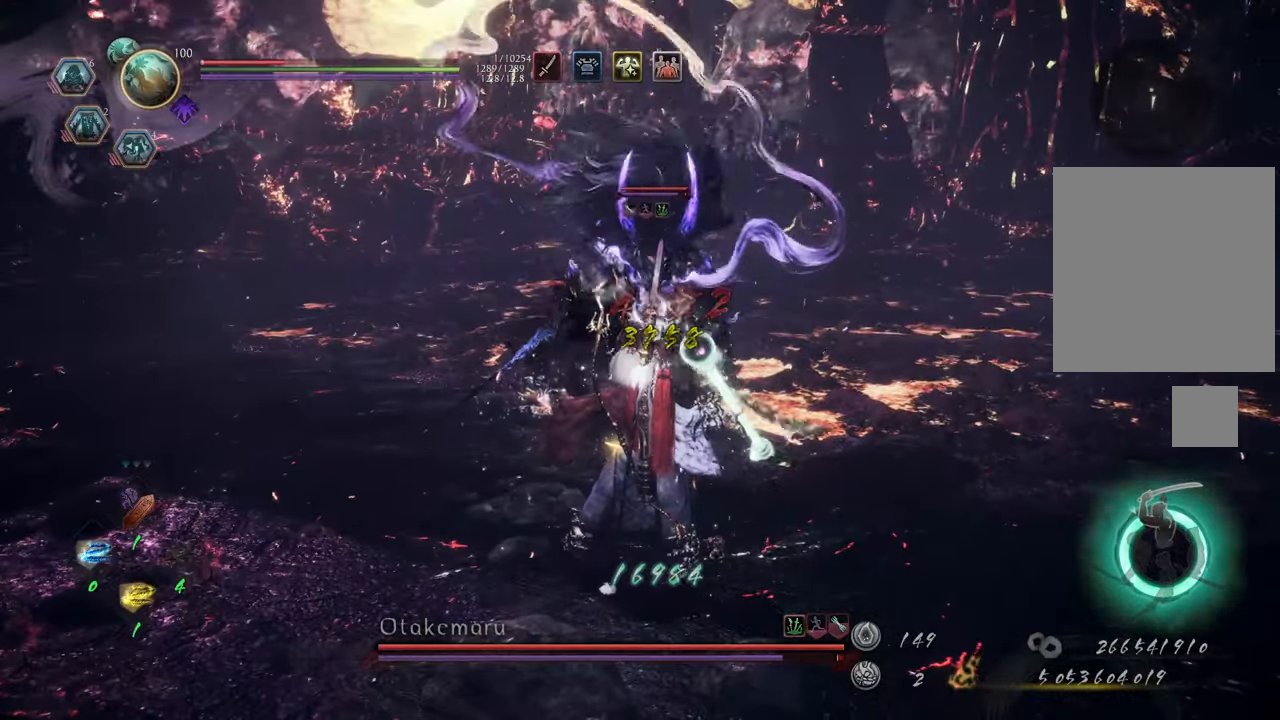
{"buttons": [], "left_stick": "down-left", "right_stick": "center", "events": [[467, "left_stick", "down-left"]]}
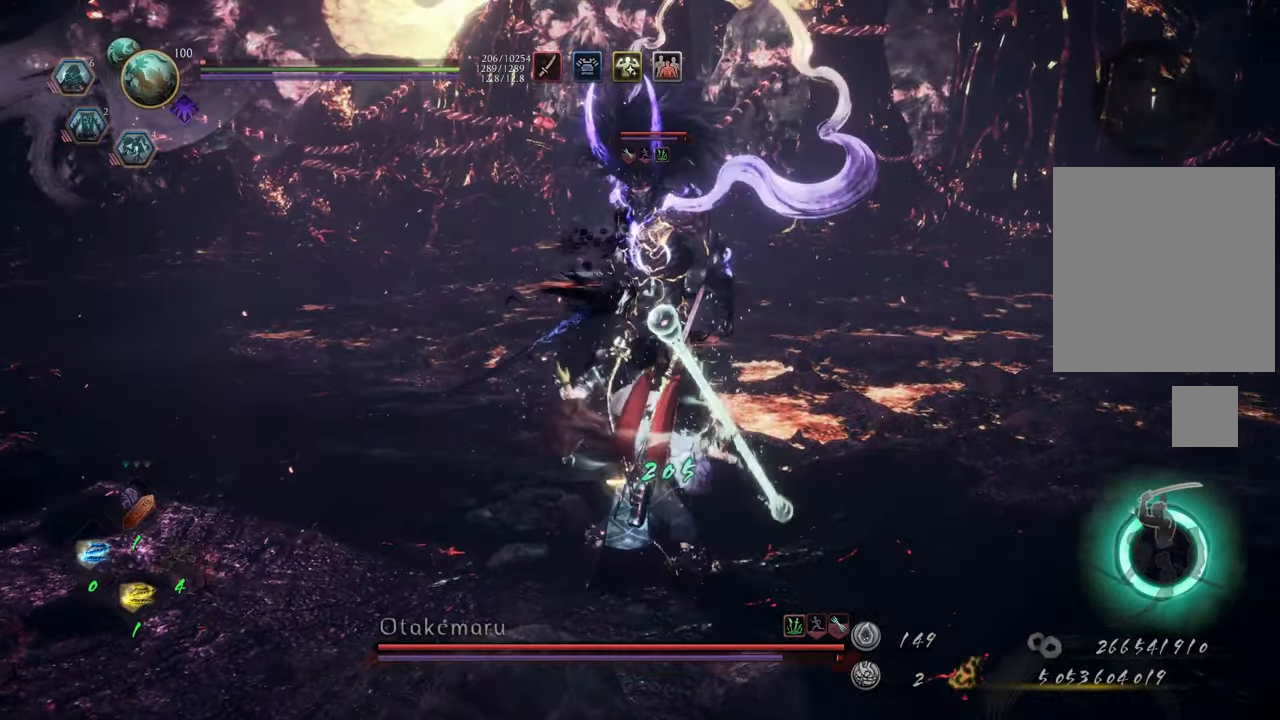
{"buttons": [], "left_stick": "down-left", "right_stick": "center", "events": [[100, "A", "down"], [217, "A", "up"]]}
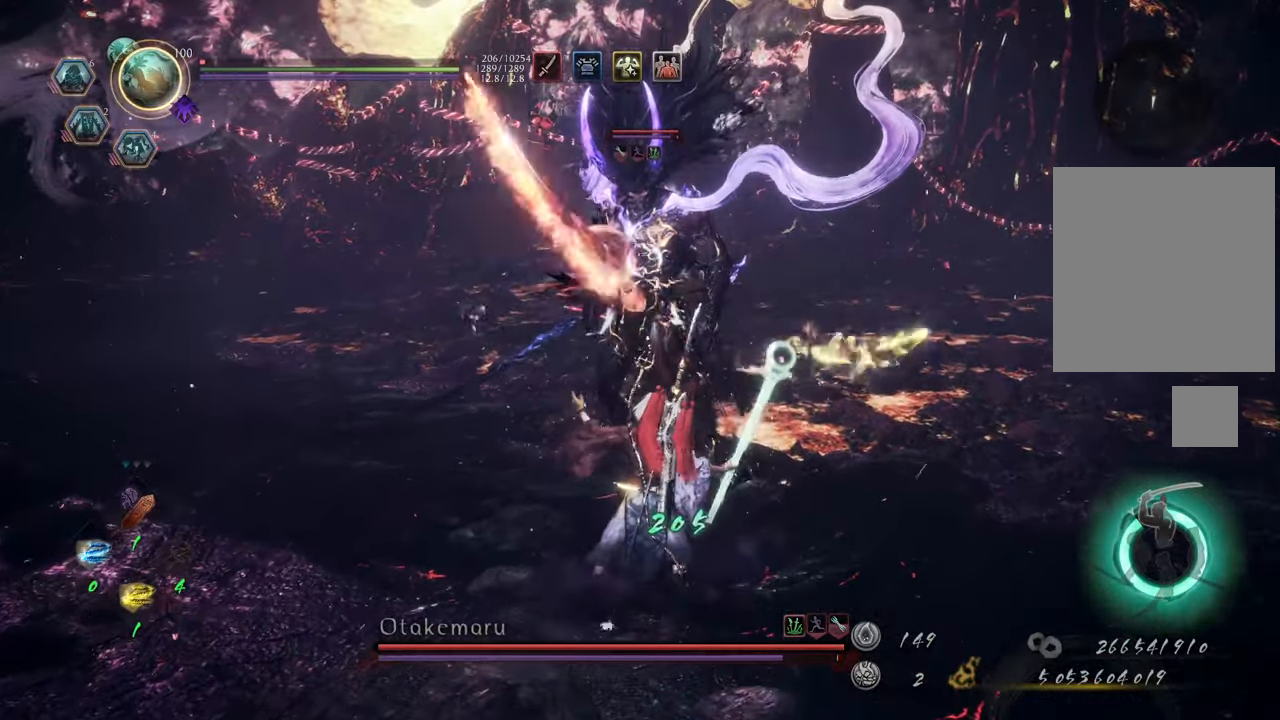
{"buttons": [], "left_stick": "down-left", "right_stick": "center", "events": []}
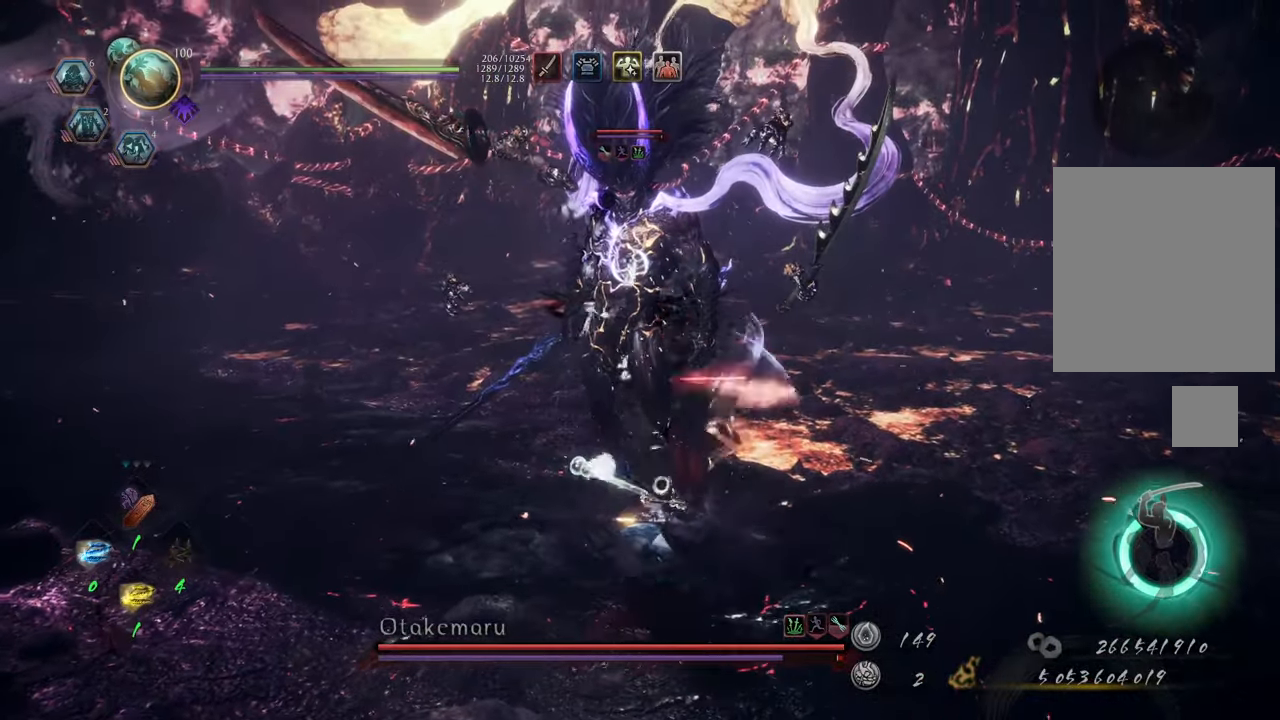
{"buttons": [], "left_stick": "center", "right_stick": "center", "events": [[33, "left_stick", "center"]]}
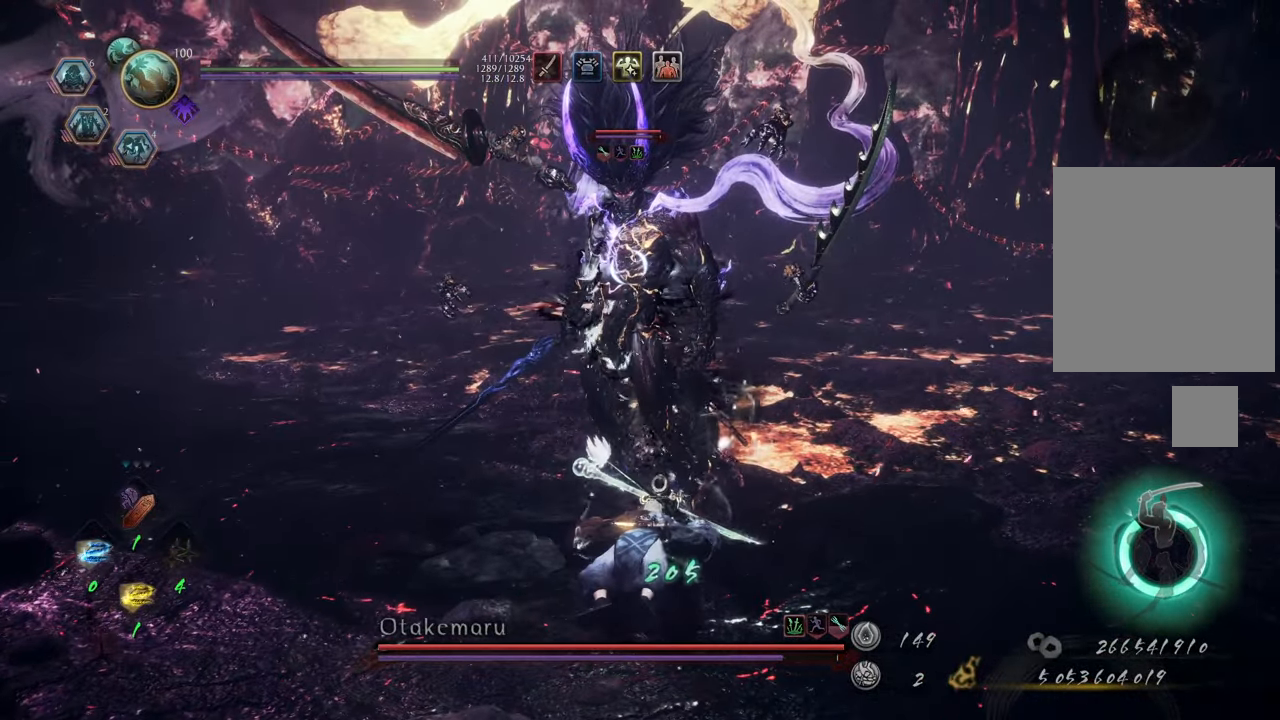
{"buttons": [], "left_stick": "up", "right_stick": "center", "events": [[483, "left_stick", "up"]]}
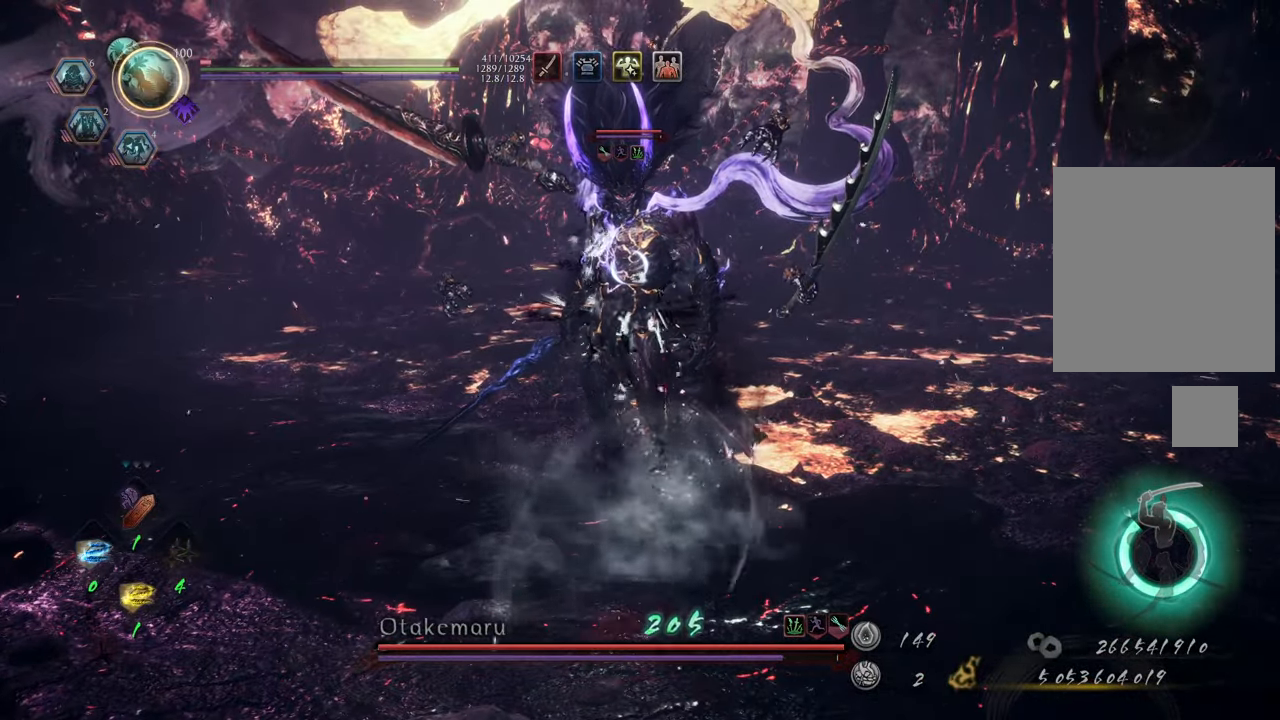
{"buttons": ["Y"], "left_stick": "up", "right_stick": "center", "events": [[233, "left_stick", "up-left"], [433, "Y", "down"], [450, "left_stick", "up"]]}
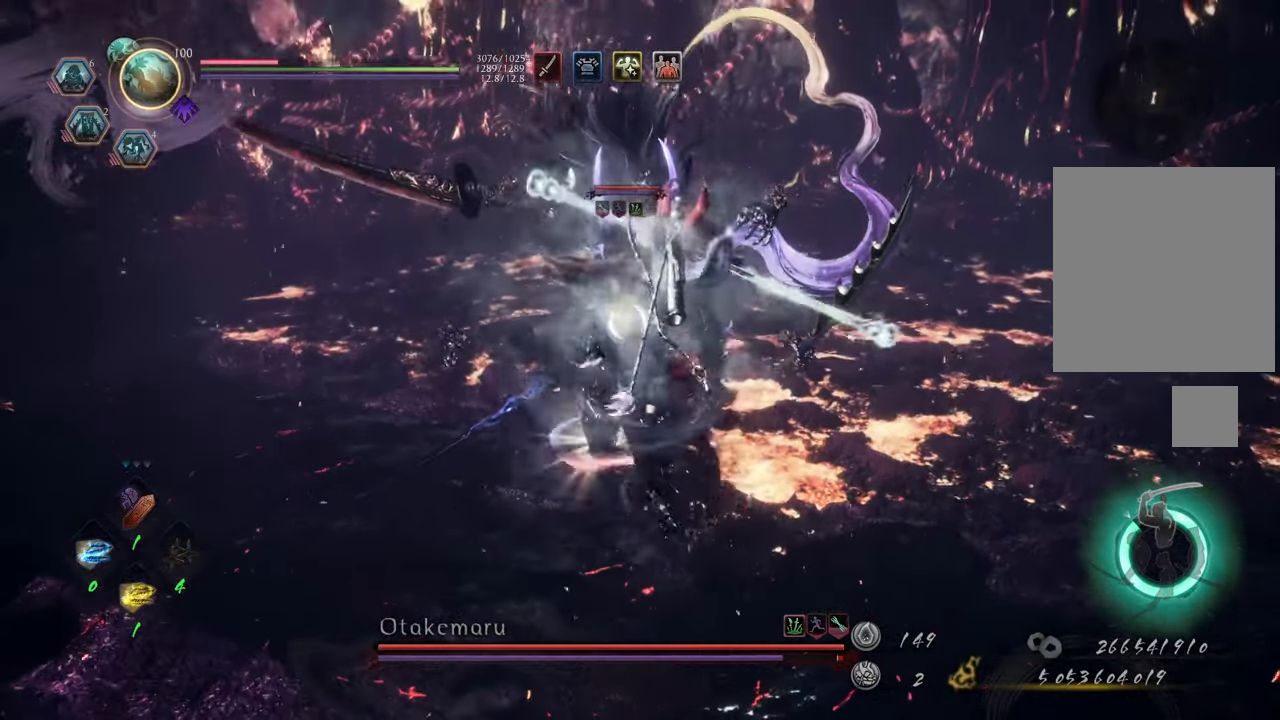
{"buttons": [], "left_stick": "up", "right_stick": "center", "events": [[17, "Y", "up"], [100, "Y", "down"], [200, "Y", "up"], [267, "Y", "down"], [350, "Y", "up"], [417, "Y", "down"], [500, "Y", "up"]]}
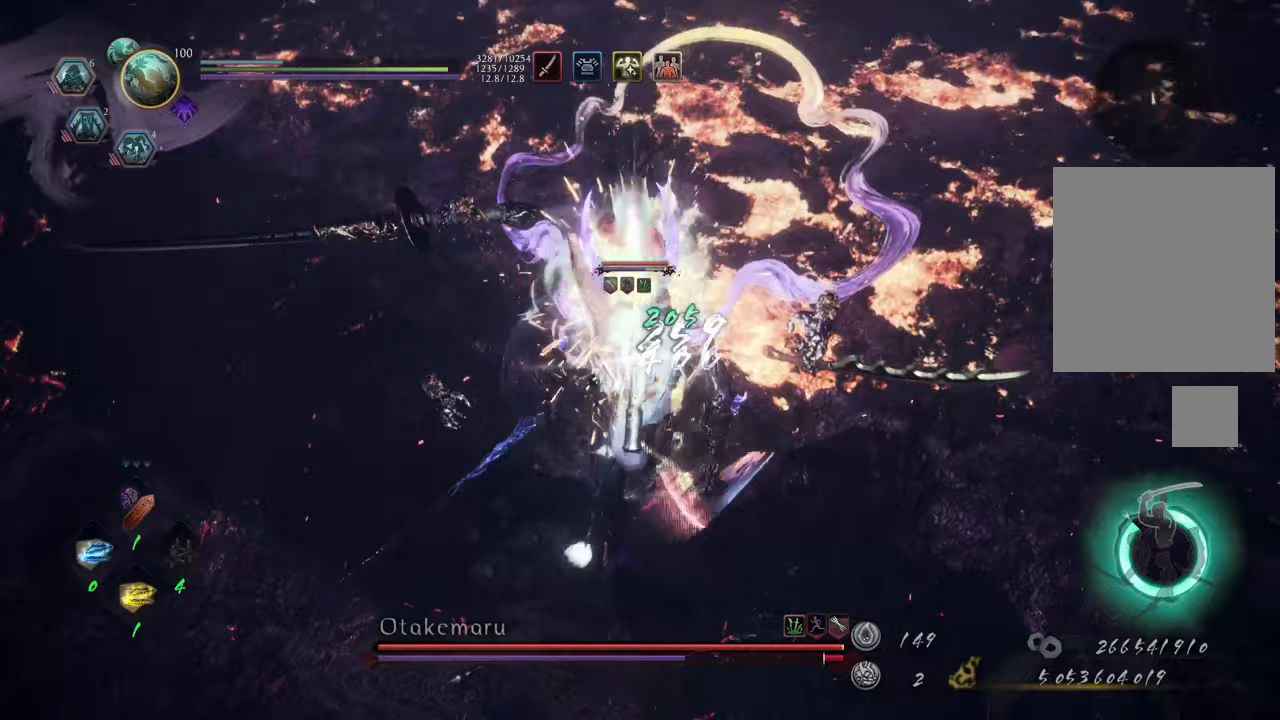
{"buttons": [], "left_stick": "up-left", "right_stick": "center", "events": [[117, "Y", "down"], [167, "Y", "up"], [383, "left_stick", "up-left"]]}
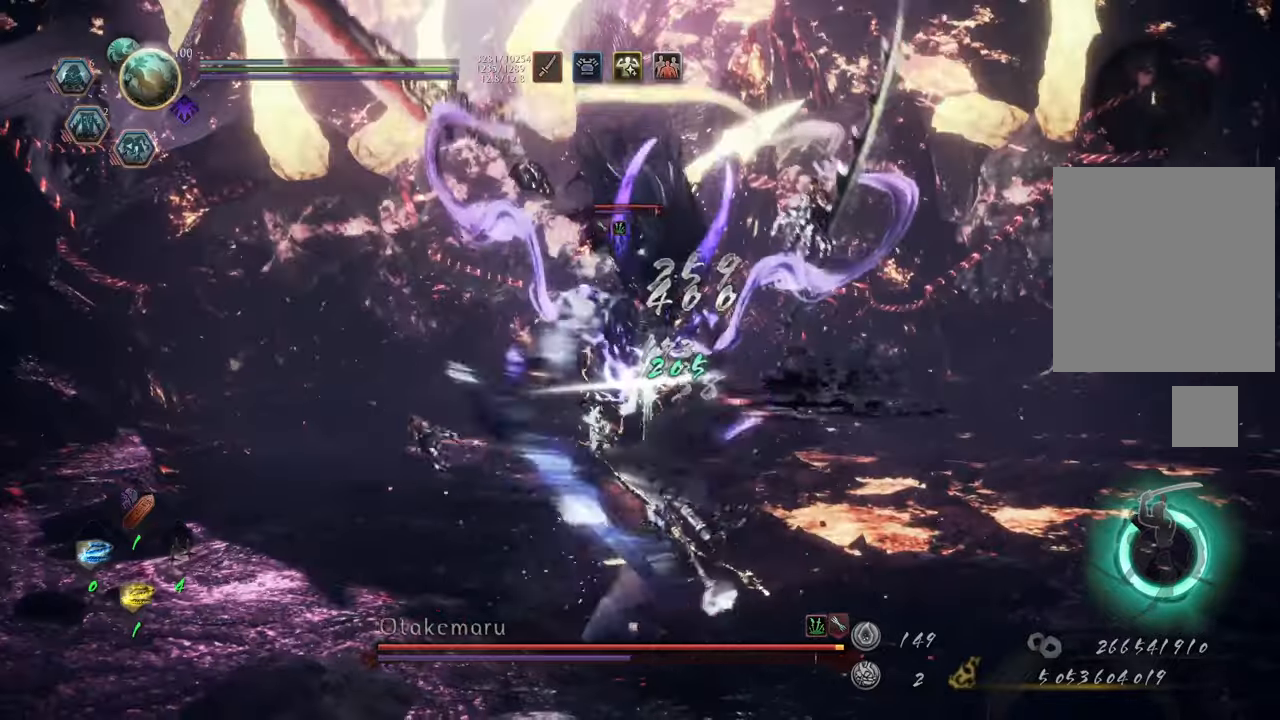
{"buttons": ["L1"], "left_stick": "up-left", "right_stick": "center", "events": [[50, "L1", "down"]]}
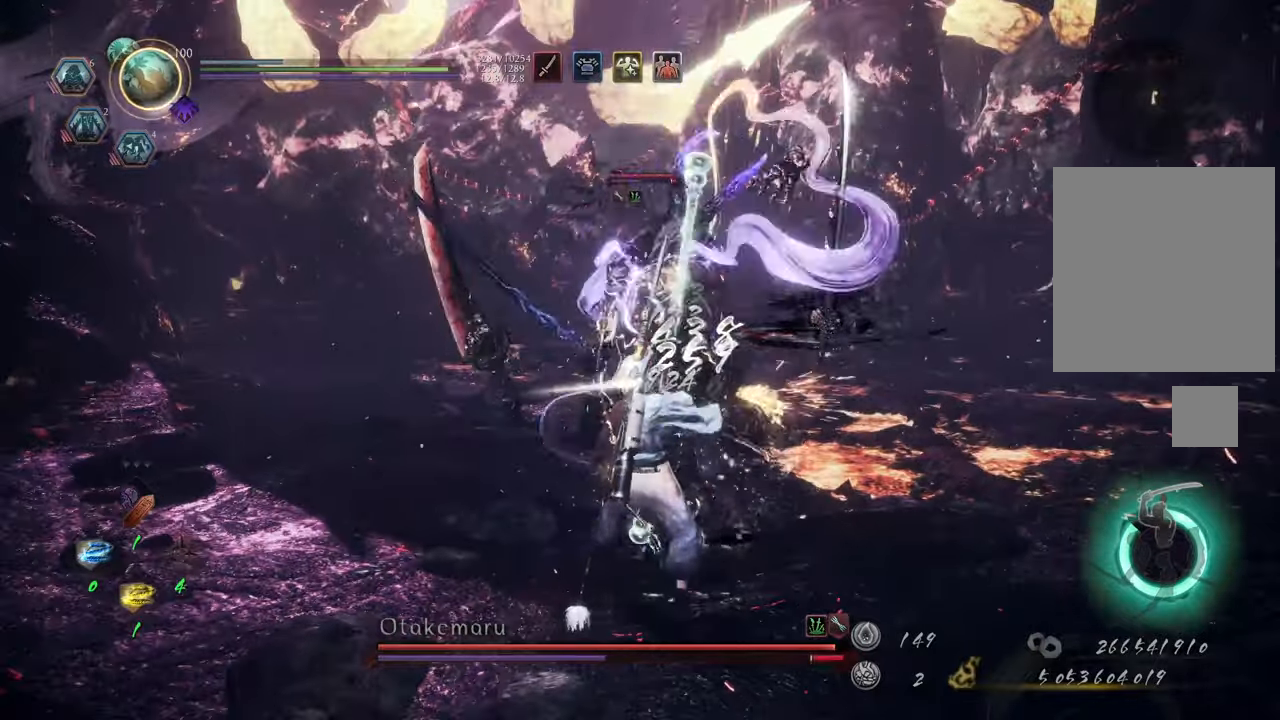
{"buttons": ["A", "L1"], "left_stick": "up-right", "right_stick": "center", "events": [[50, "L1", "up"], [150, "L1", "down"], [200, "left_stick", "up-right"], [467, "A", "down"]]}
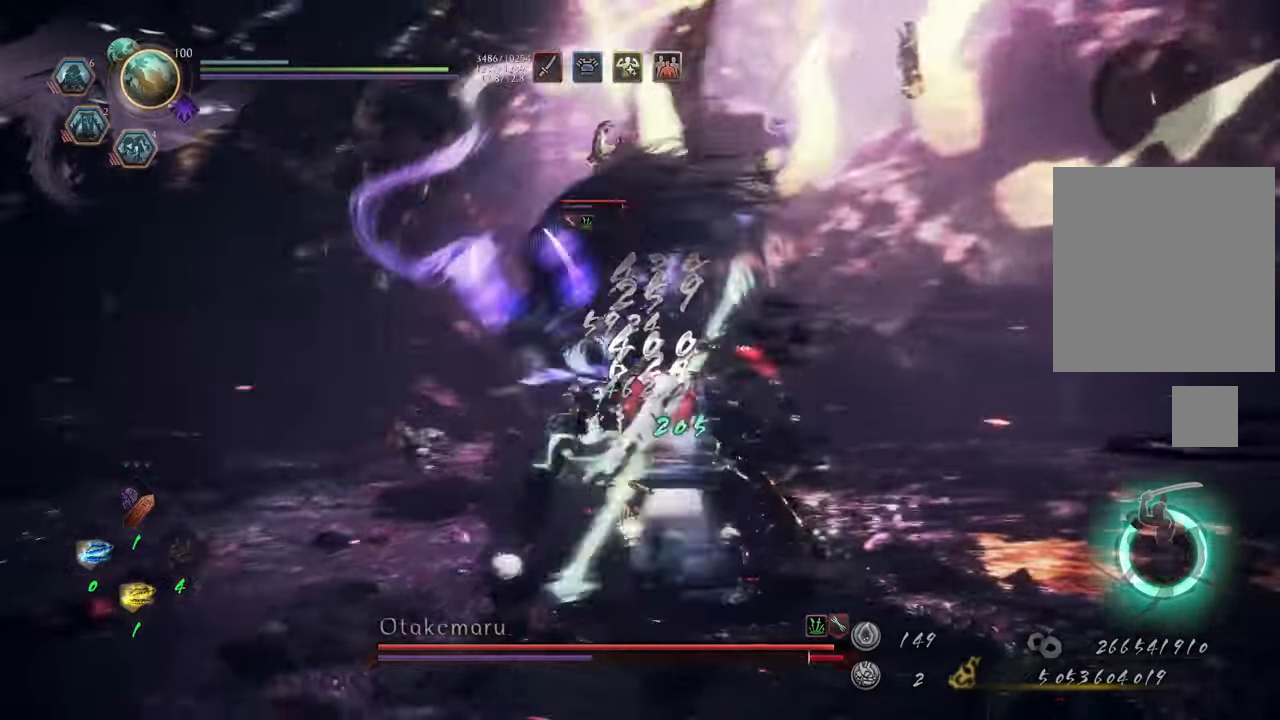
{"buttons": [], "left_stick": "right", "right_stick": "center", "events": [[83, "A", "up"], [367, "L1", "up"], [367, "left_stick", "right"]]}
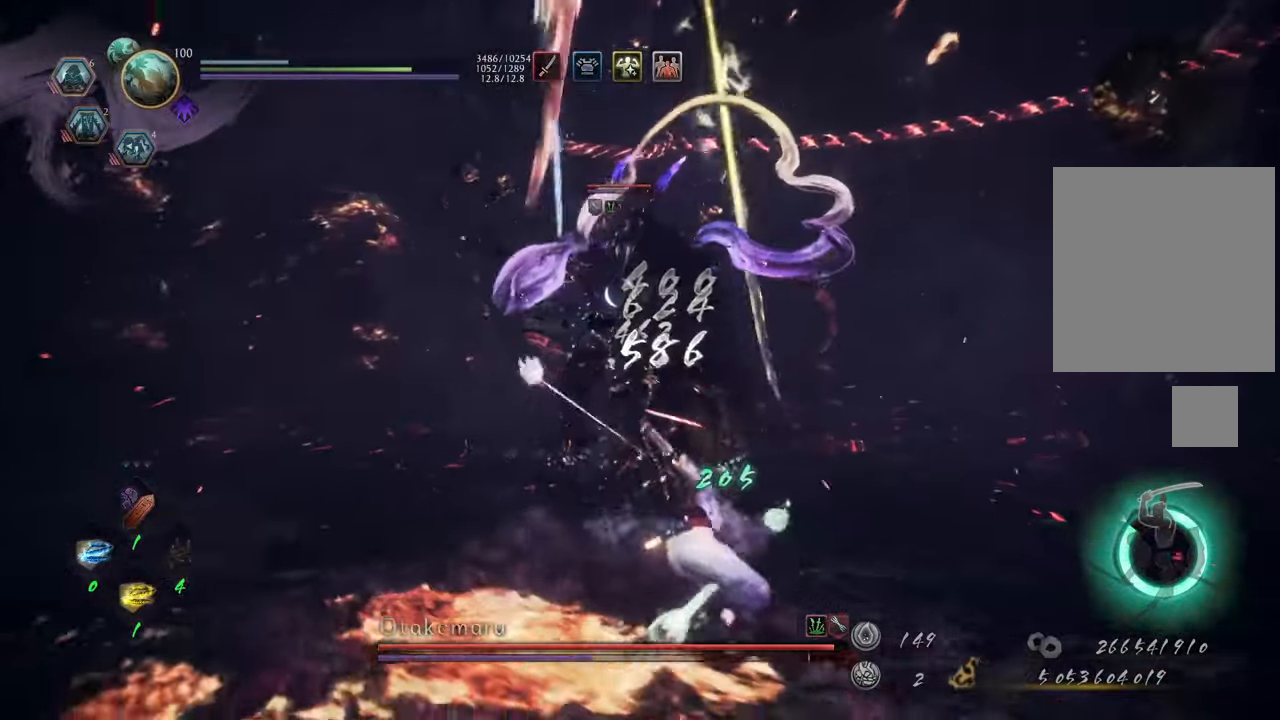
{"buttons": ["L1"], "left_stick": "down", "right_stick": "center", "events": [[100, "left_stick", "down-right"], [317, "L1", "down"], [317, "left_stick", "down"]]}
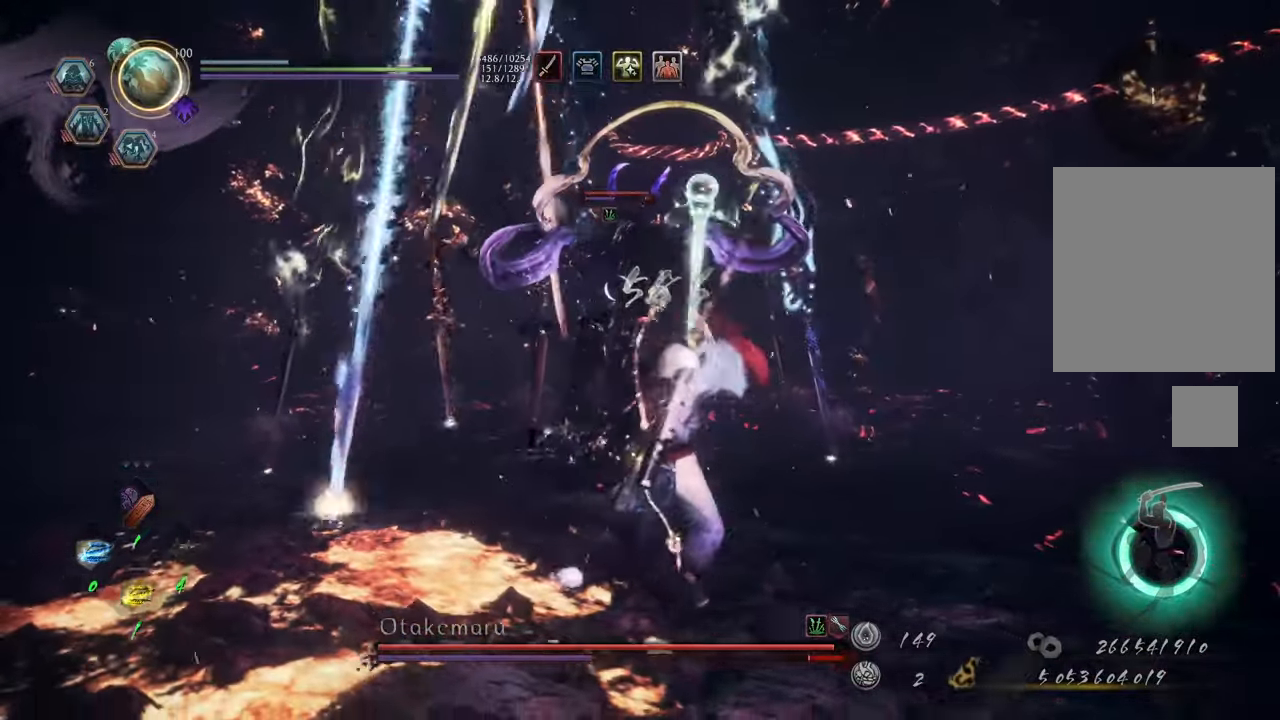
{"buttons": ["A"], "left_stick": "down", "right_stick": "center", "events": [[17, "L1", "up"], [150, "A", "down"]]}
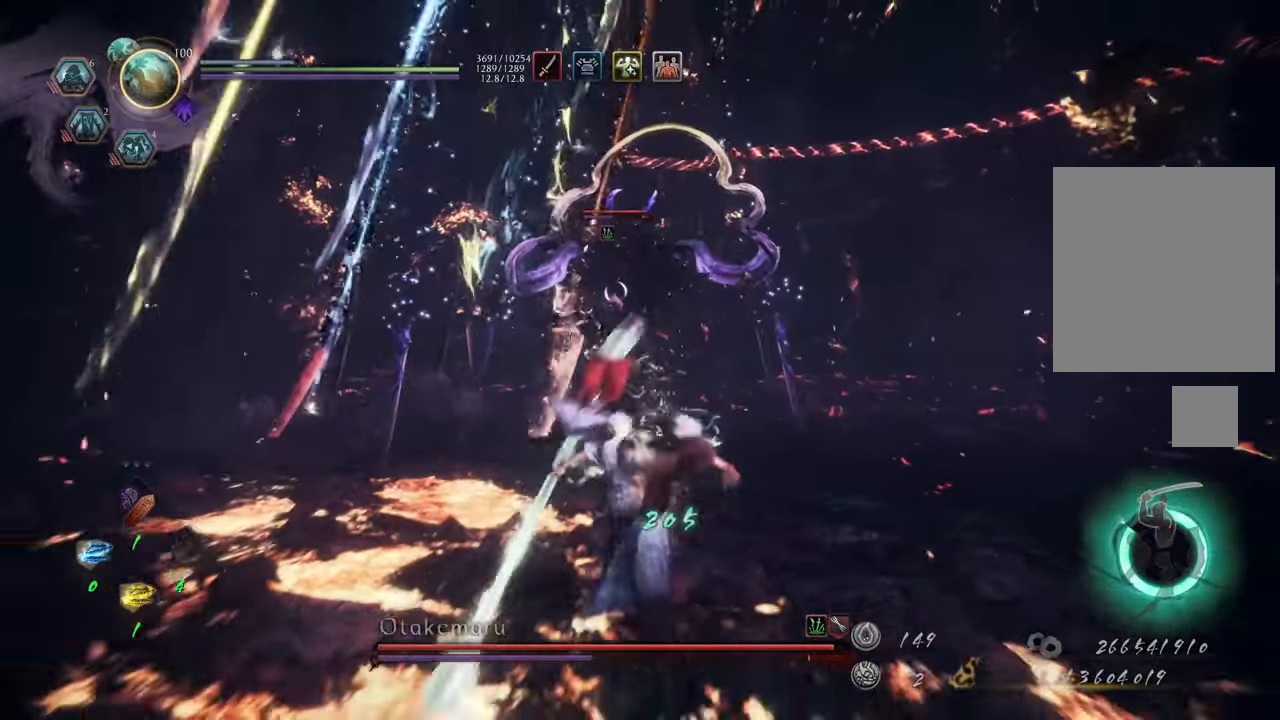
{"buttons": [], "left_stick": "down-left", "right_stick": "center", "events": [[433, "A", "up"], [483, "left_stick", "down-left"]]}
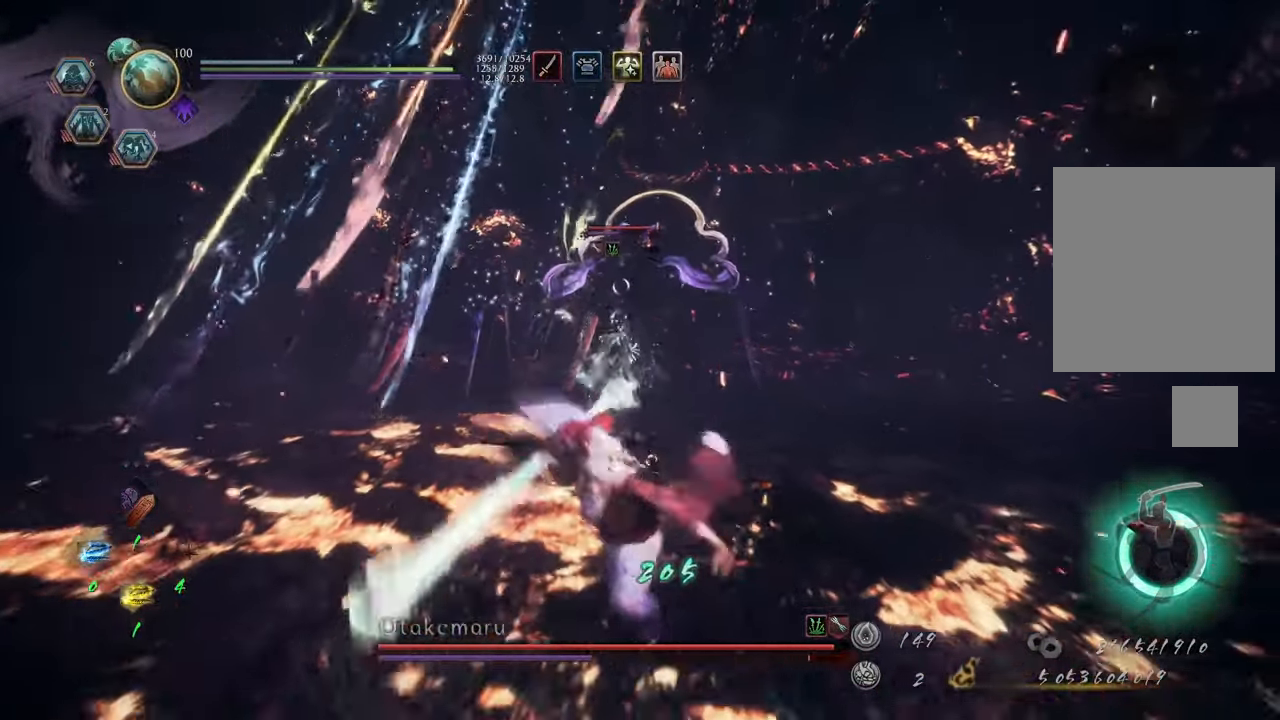
{"buttons": [], "left_stick": "down-left", "right_stick": "center", "events": [[117, "R1", "down"], [317, "DPAD_LEFT", "down"], [367, "DPAD_UP", "down"], [417, "DPAD_LEFT", "up"], [417, "DPAD_UP", "up"], [450, "R1", "up"]]}
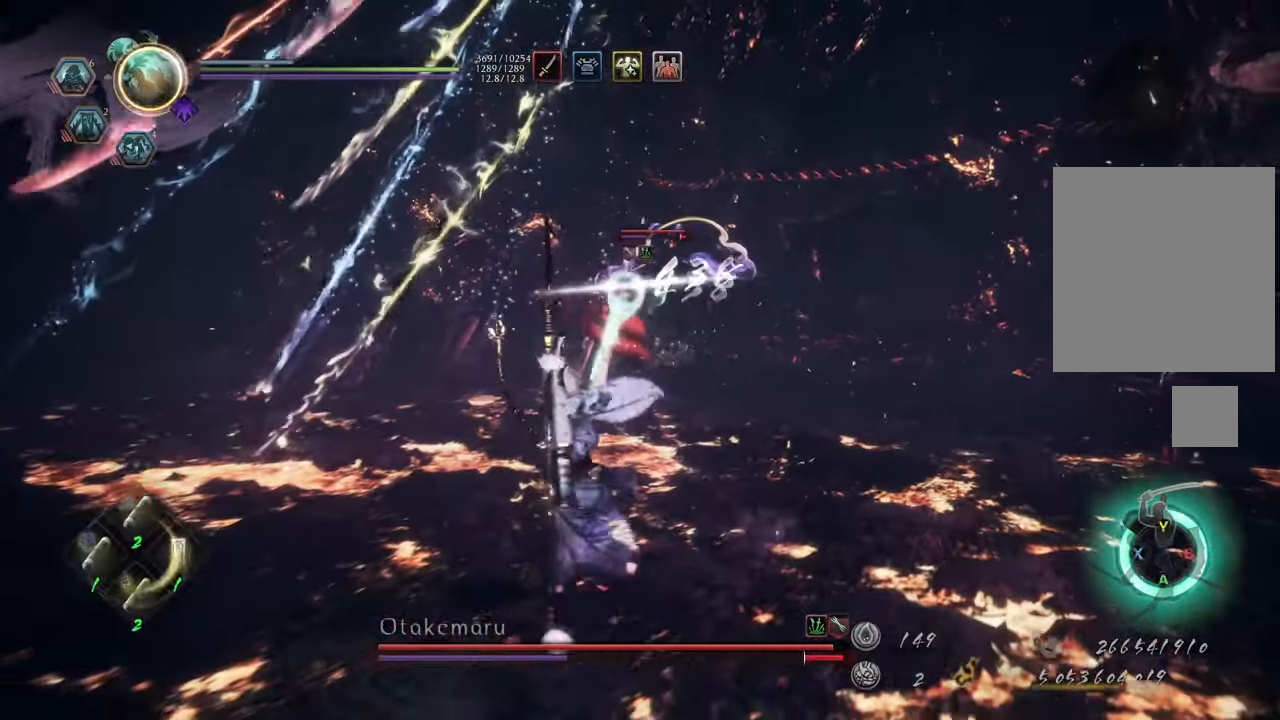
{"buttons": [], "left_stick": "down-left", "right_stick": "center", "events": [[200, "DPAD_LEFT", "down"], [300, "DPAD_LEFT", "up"]]}
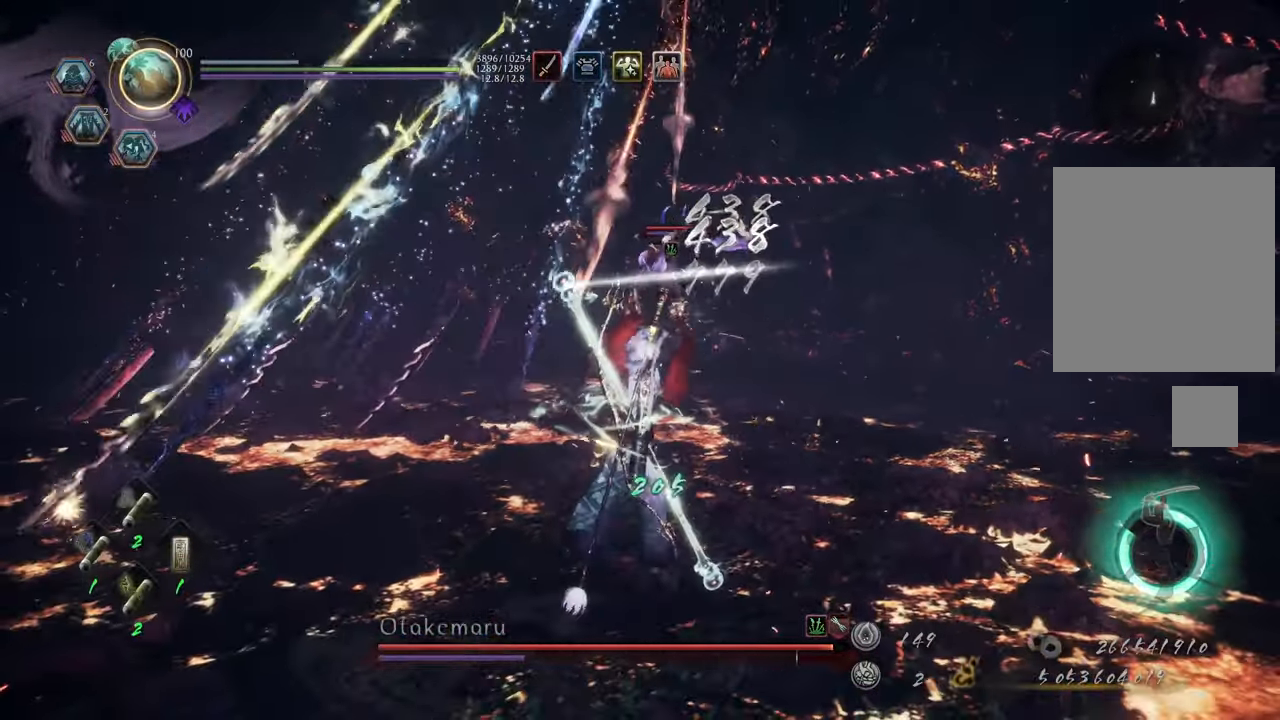
{"buttons": [], "left_stick": "down-left", "right_stick": "center", "events": [[150, "R1", "down"], [300, "DPAD_LEFT", "down"], [400, "DPAD_LEFT", "up"], [433, "R1", "up"]]}
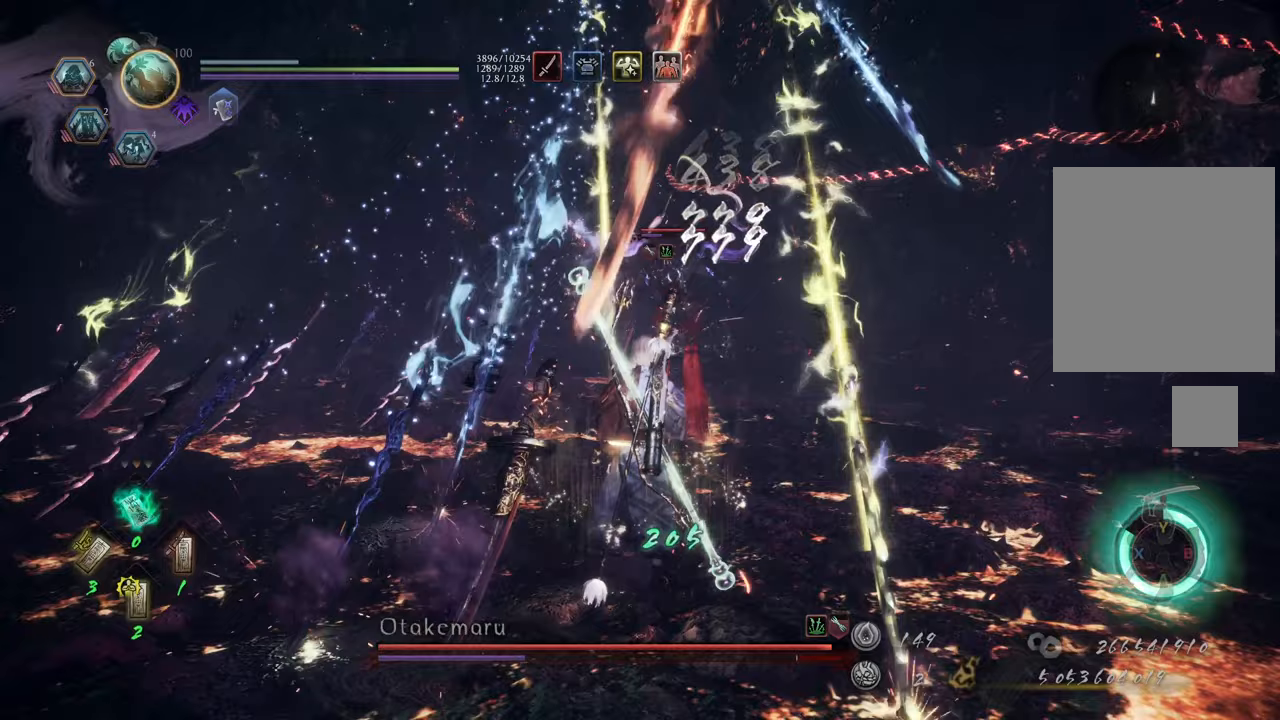
{"buttons": ["L1"], "left_stick": "down-left", "right_stick": "center", "events": [[283, "L1", "down"]]}
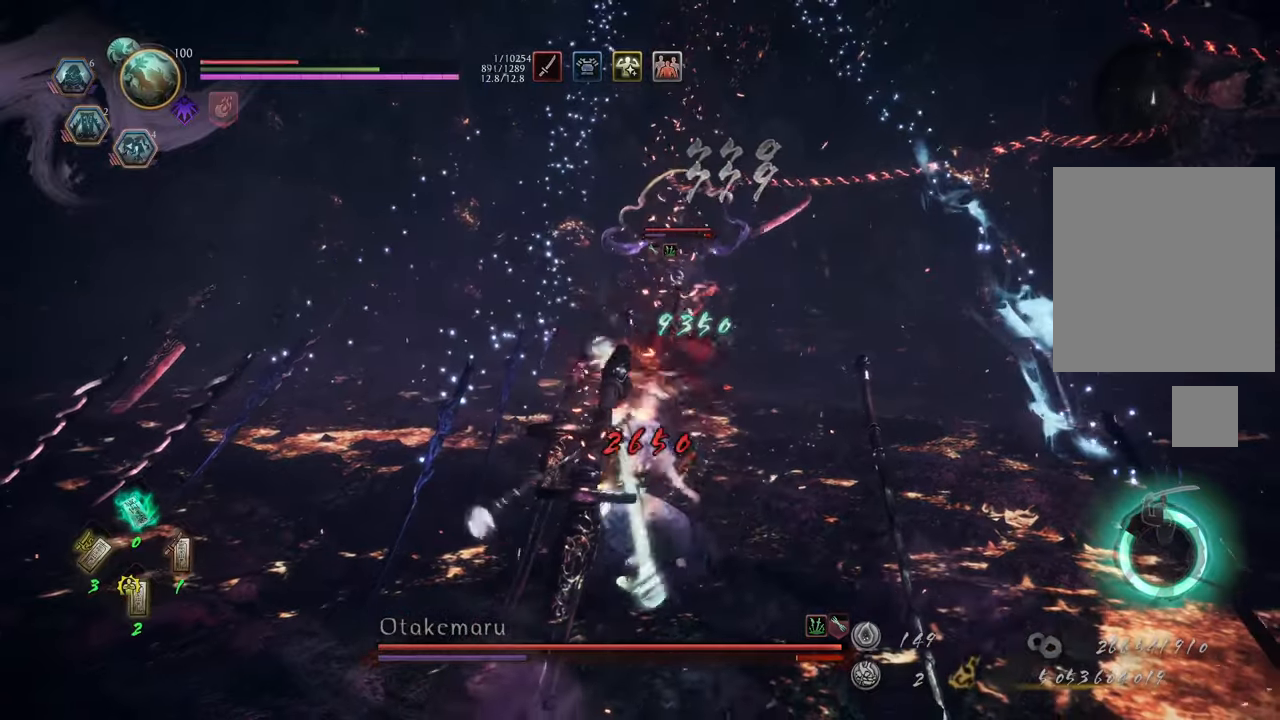
{"buttons": [], "left_stick": "down-left", "right_stick": "center", "events": [[467, "L1", "up"]]}
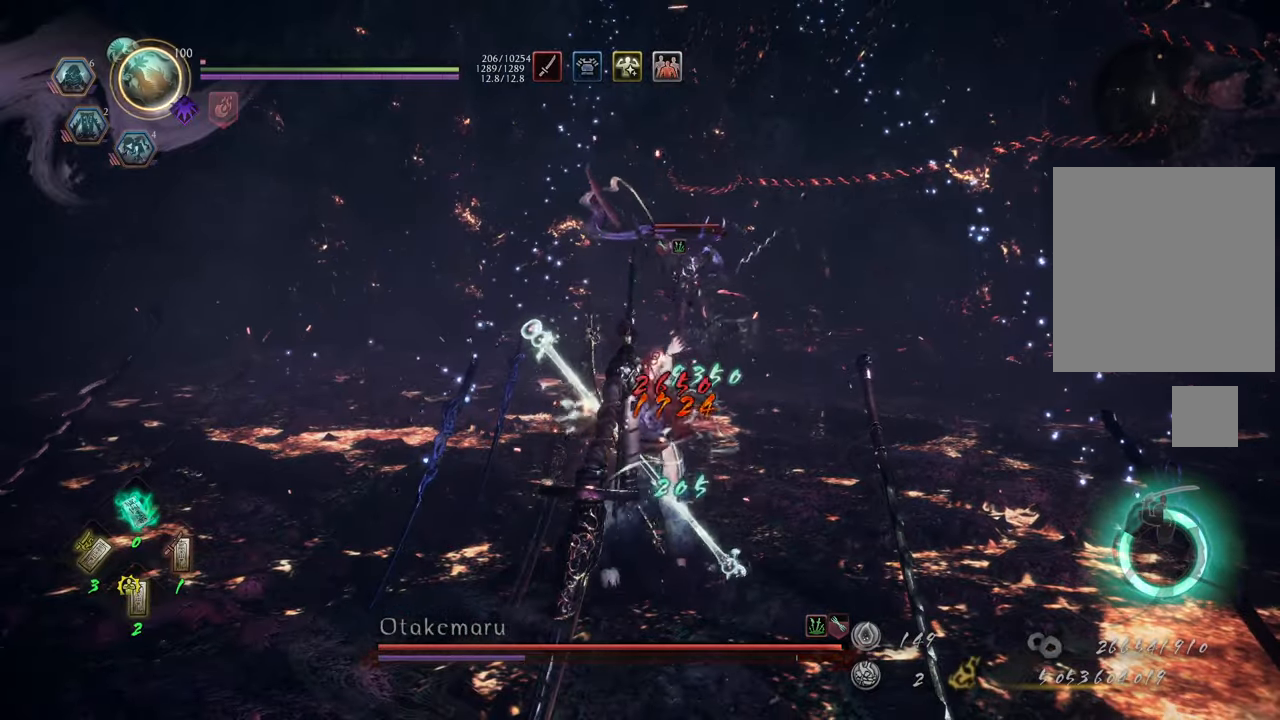
{"buttons": [], "left_stick": "center", "right_stick": "center", "events": [[383, "left_stick", "center"]]}
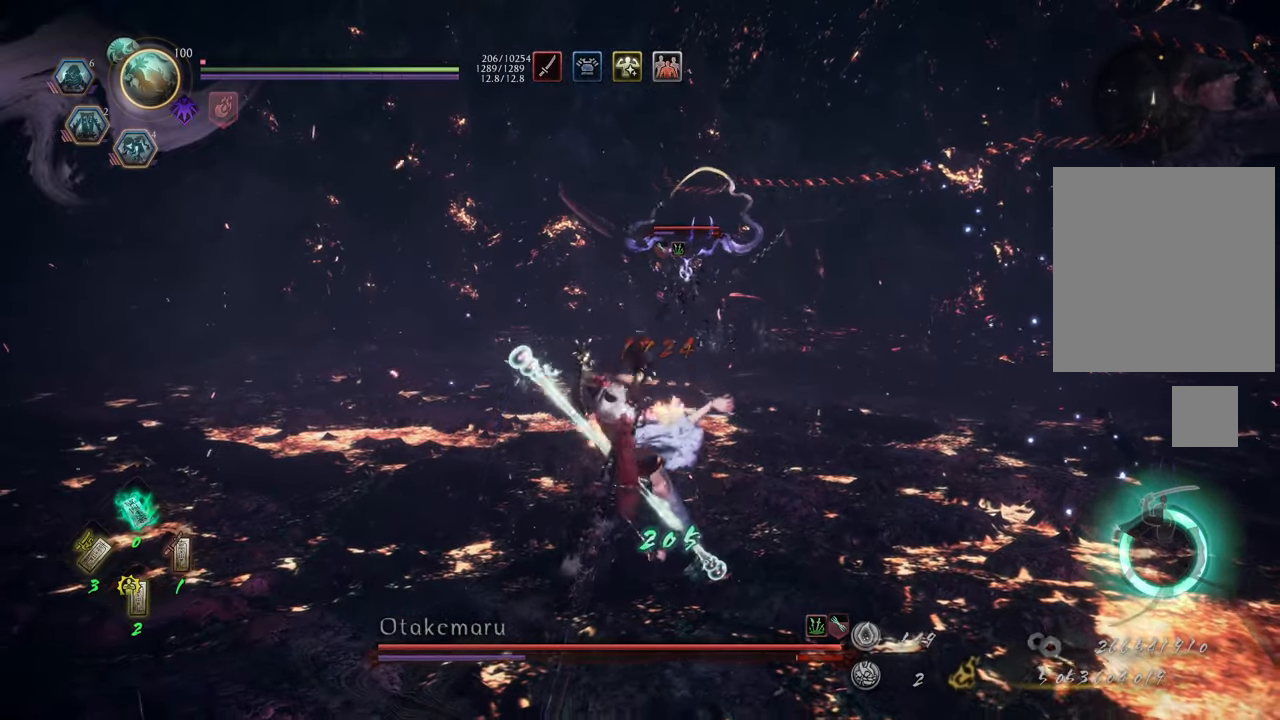
{"buttons": [], "left_stick": "center", "right_stick": "center", "events": []}
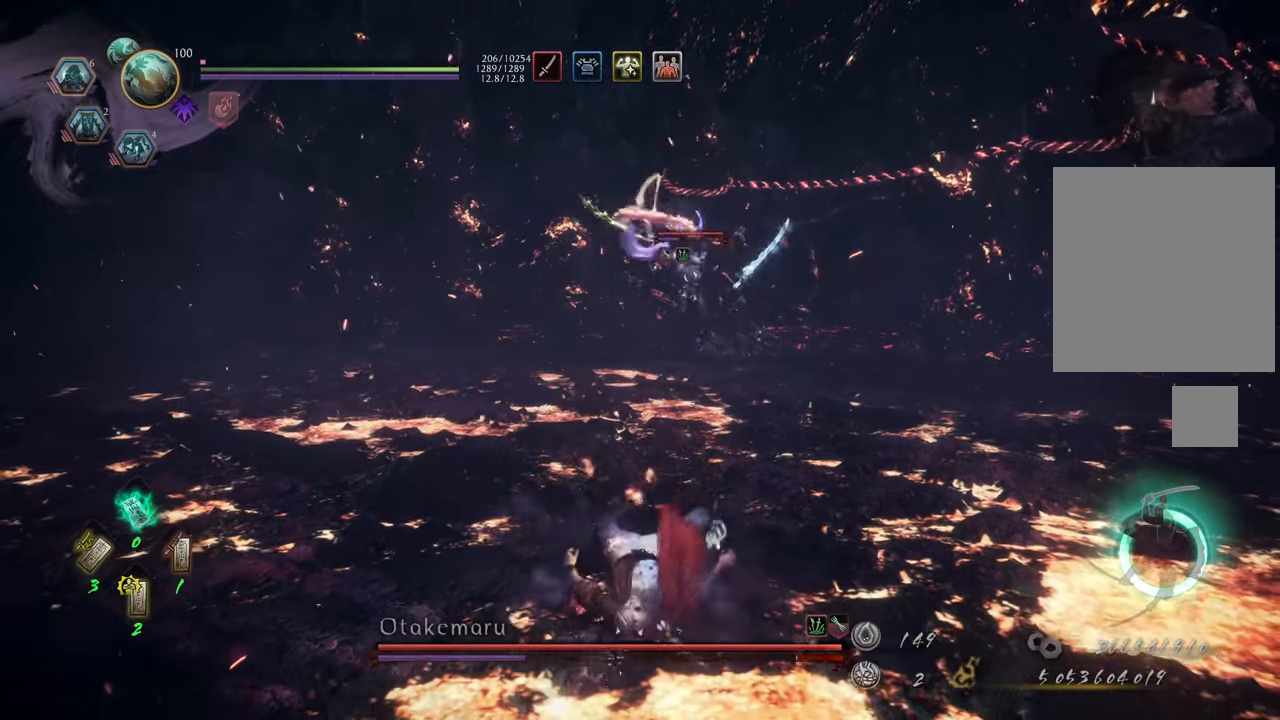
{"buttons": [], "left_stick": "left", "right_stick": "center", "events": [[483, "left_stick", "left"]]}
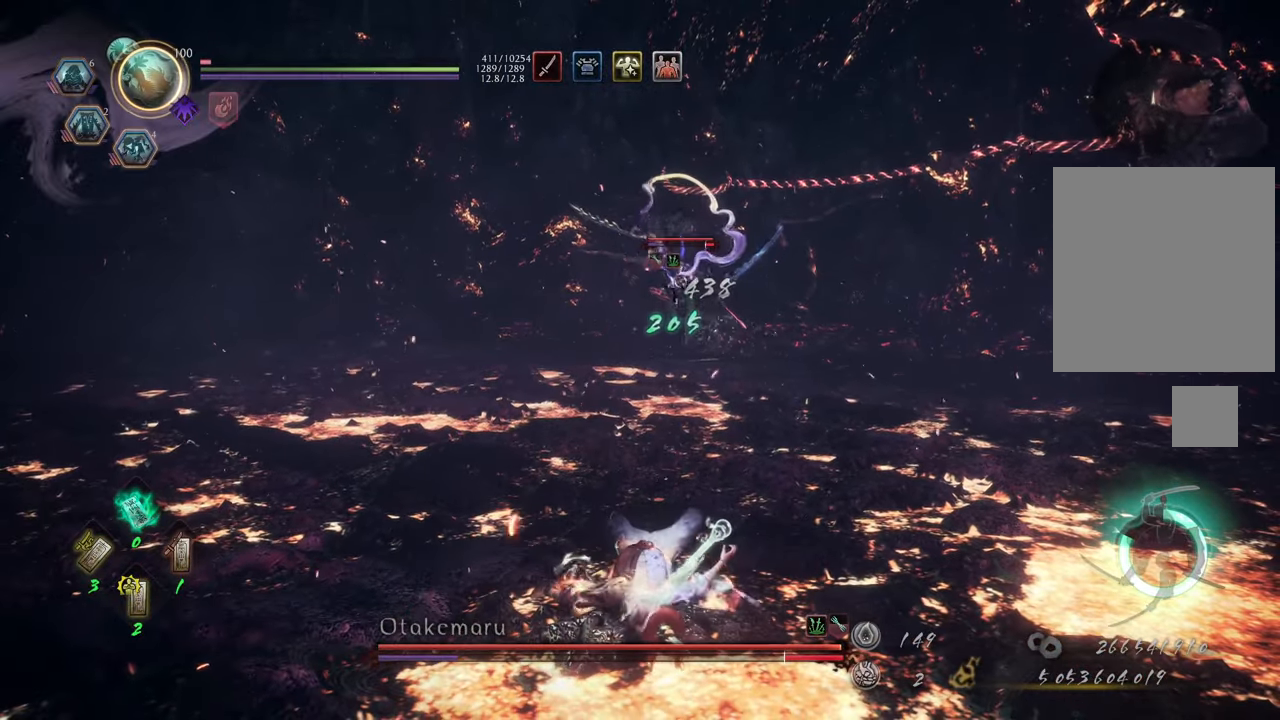
{"buttons": [], "left_stick": "down-left", "right_stick": "center", "events": [[67, "left_stick", "down-left"]]}
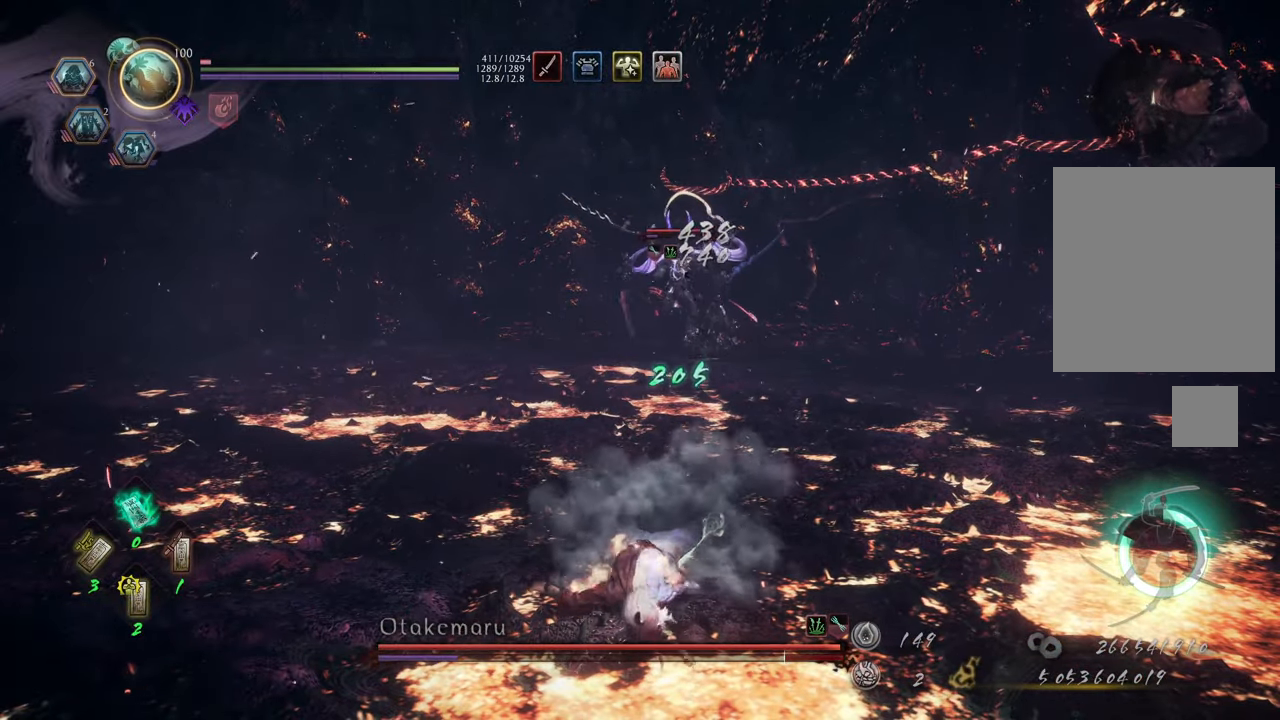
{"buttons": [], "left_stick": "down-left", "right_stick": "center", "events": []}
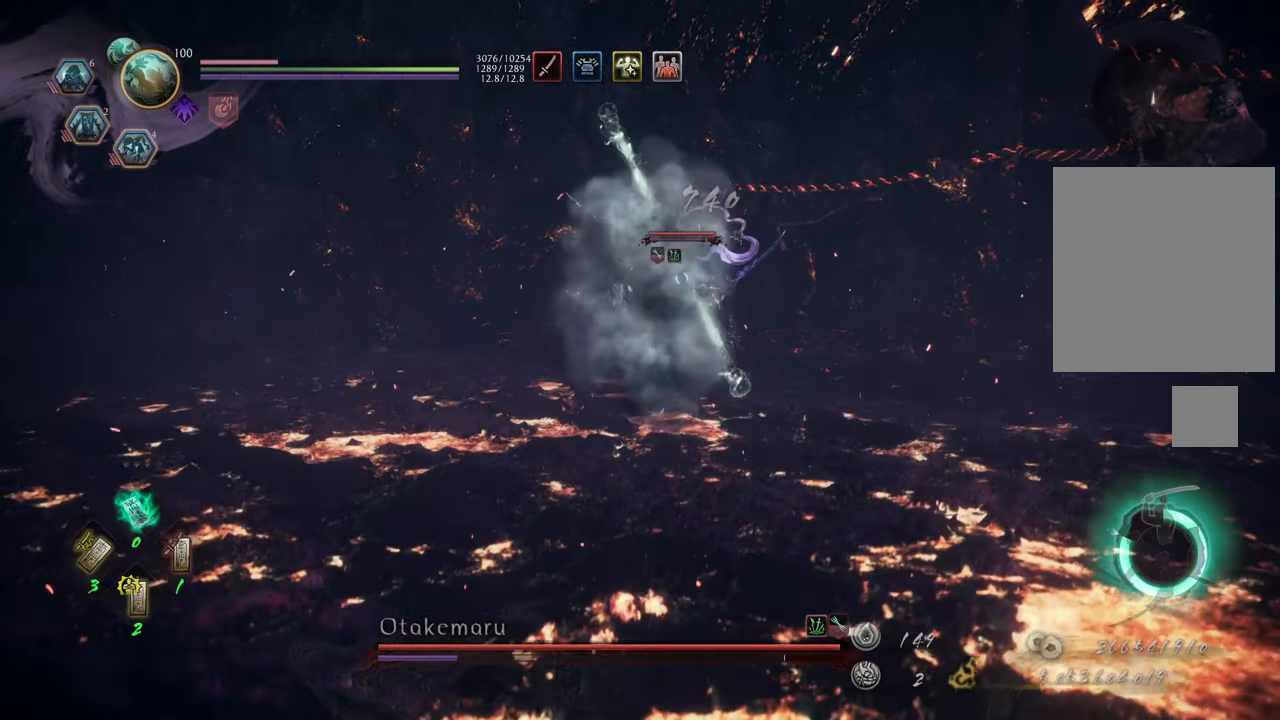
{"buttons": [], "left_stick": "down-left", "right_stick": "center", "events": []}
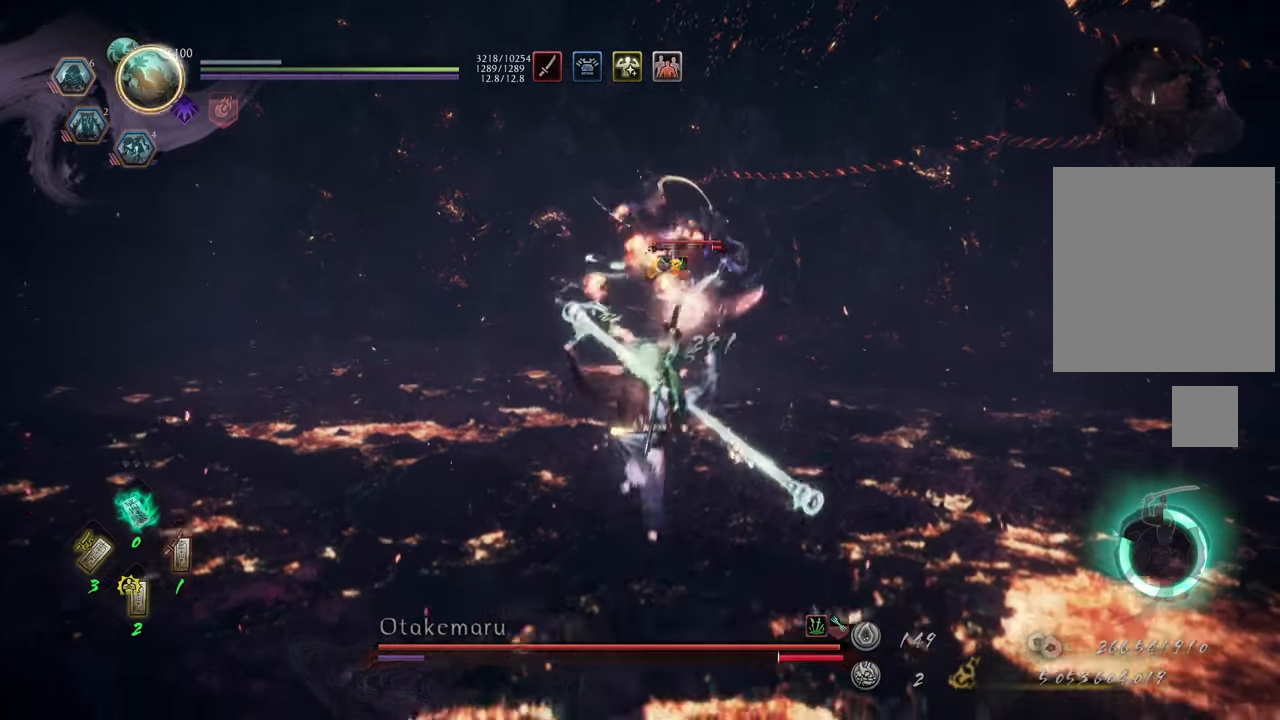
{"buttons": ["L1"], "left_stick": "down-left", "right_stick": "center", "events": [[433, "L1", "down"]]}